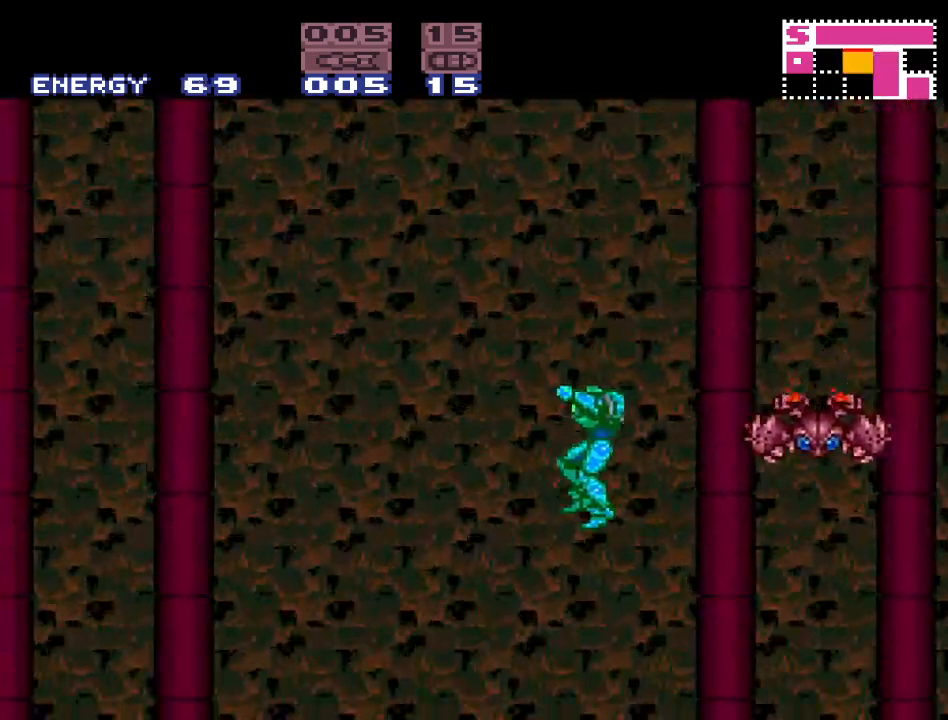
Gameplay with a controller (Nintendo layout); each line is a JSON object with the inputs held at the frame after it. "events" lists button and stick changes between this image and that frame as [ms after this image, input, new state], when the widget could be followed in between. Not read: L3 R3.
{"buttons": [], "events": [[333, "DPAD_LEFT", "down"], [483, "DPAD_LEFT", "up"]]}
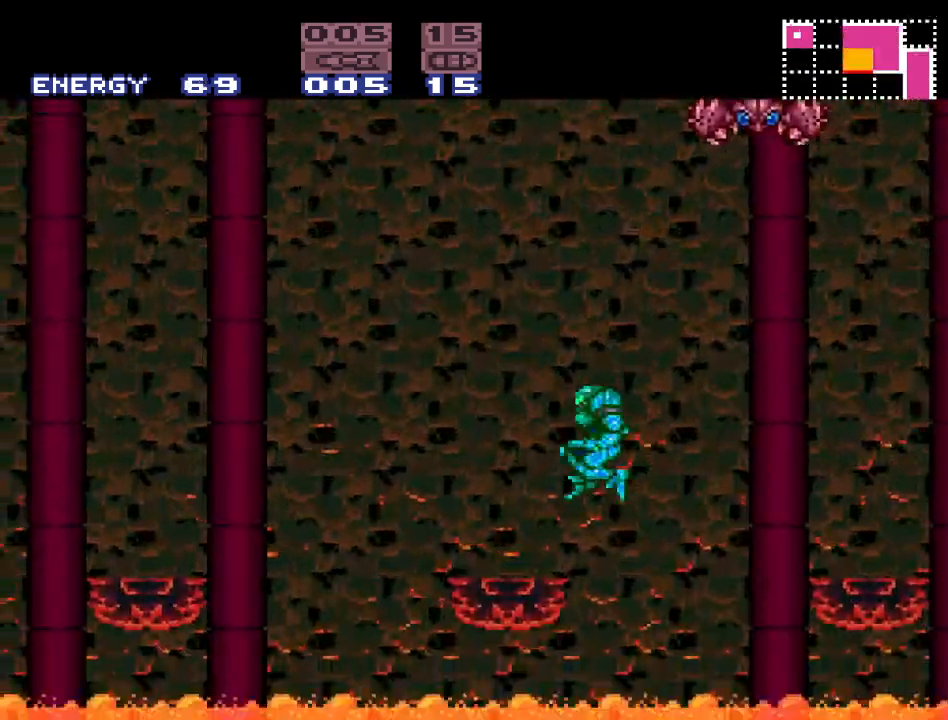
{"buttons": ["B"], "events": [[367, "B", "down"]]}
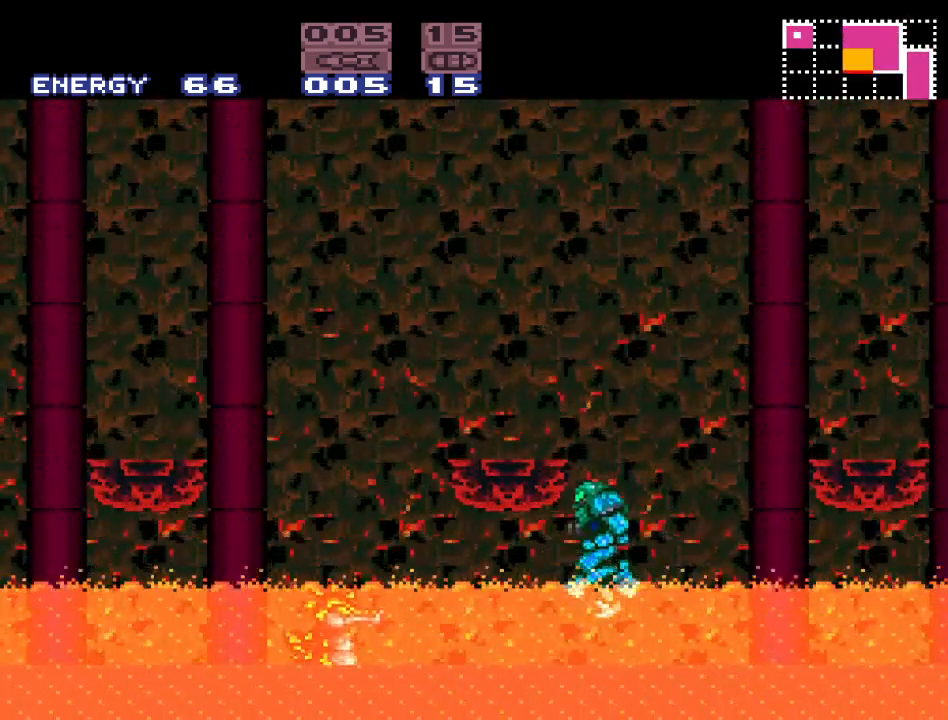
{"buttons": ["B", "DPAD_LEFT"], "events": [[367, "DPAD_LEFT", "down"]]}
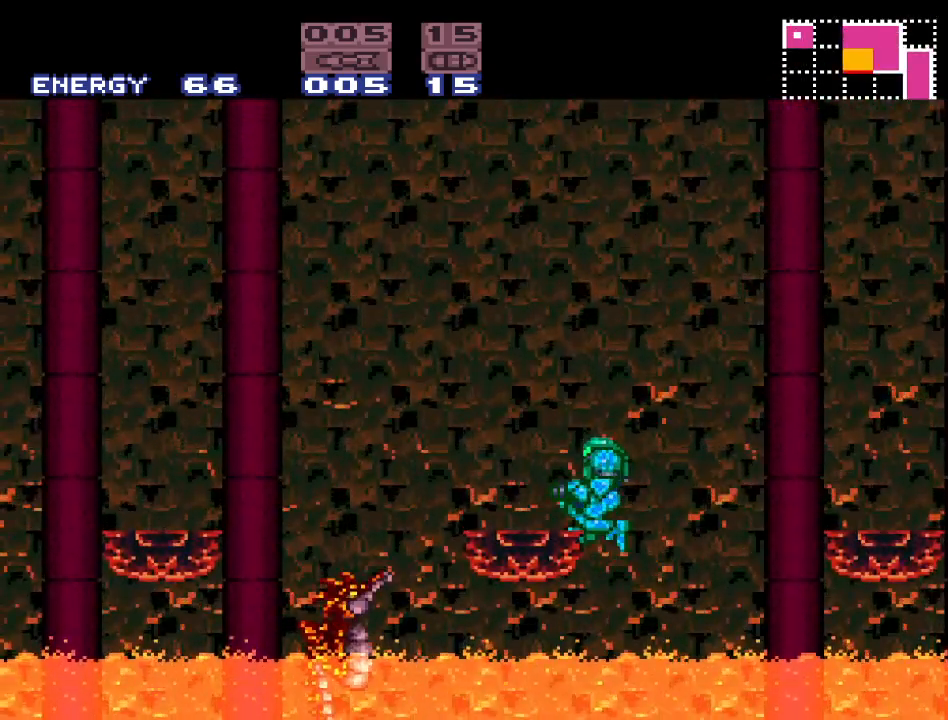
{"buttons": ["DPAD_RIGHT"], "events": [[83, "DPAD_LEFT", "up"], [150, "B", "up"], [267, "DPAD_RIGHT", "down"]]}
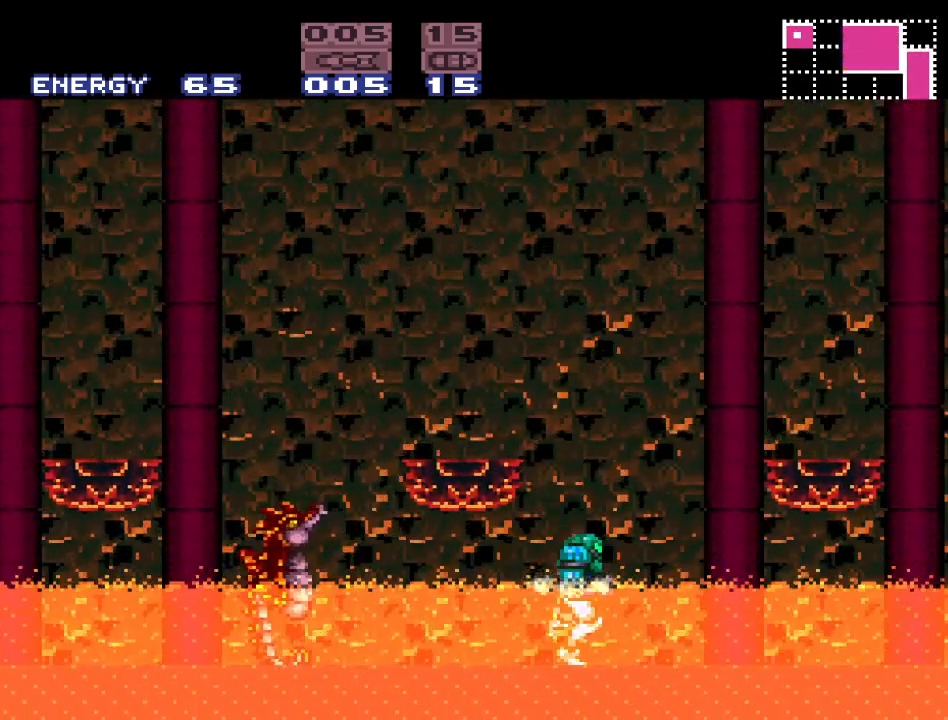
{"buttons": ["B", "DPAD_LEFT"], "events": [[167, "DPAD_RIGHT", "up"], [267, "DPAD_LEFT", "down"], [417, "B", "down"]]}
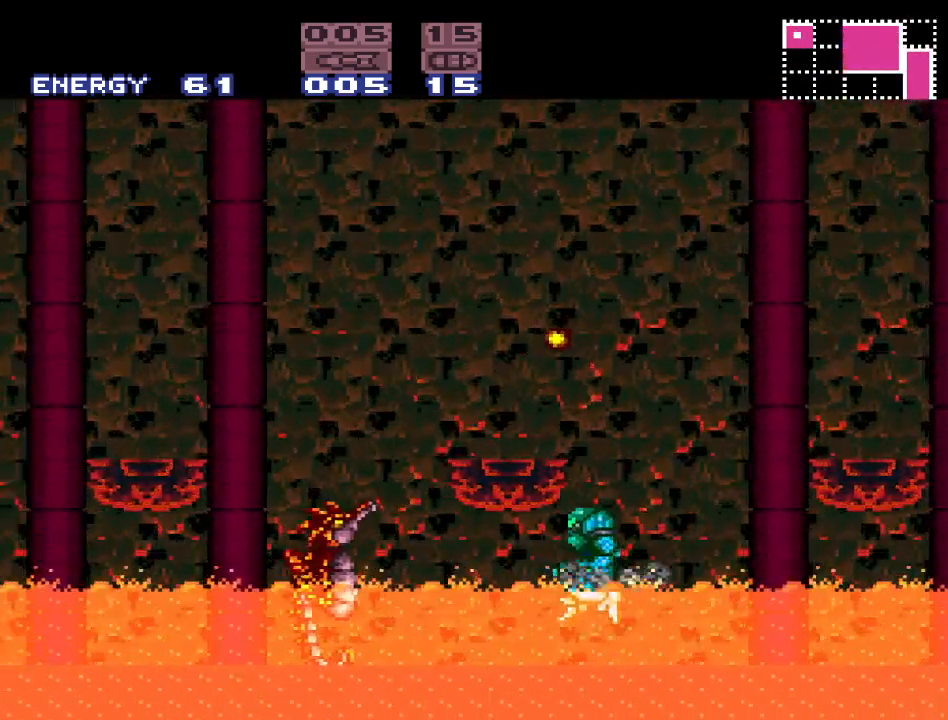
{"buttons": ["DPAD_RIGHT"], "events": [[150, "DPAD_LEFT", "up"], [233, "B", "up"], [233, "DPAD_RIGHT", "down"]]}
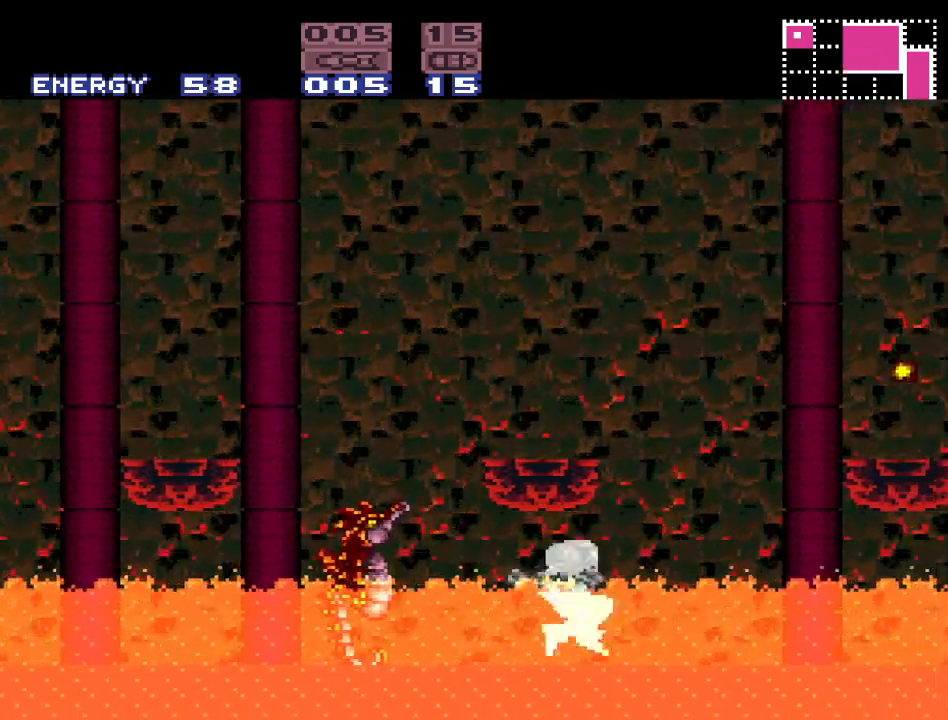
{"buttons": ["DPAD_RIGHT"], "events": []}
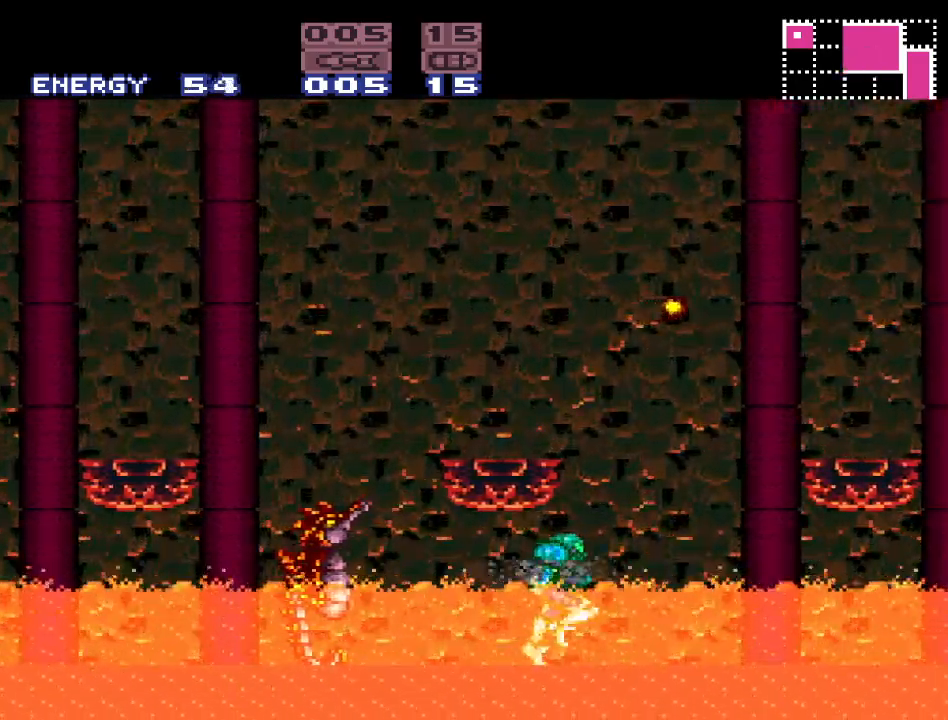
{"buttons": [], "events": [[17, "B", "down"], [117, "DPAD_RIGHT", "up"], [150, "DPAD_LEFT", "down"], [400, "B", "up"], [433, "DPAD_LEFT", "up"]]}
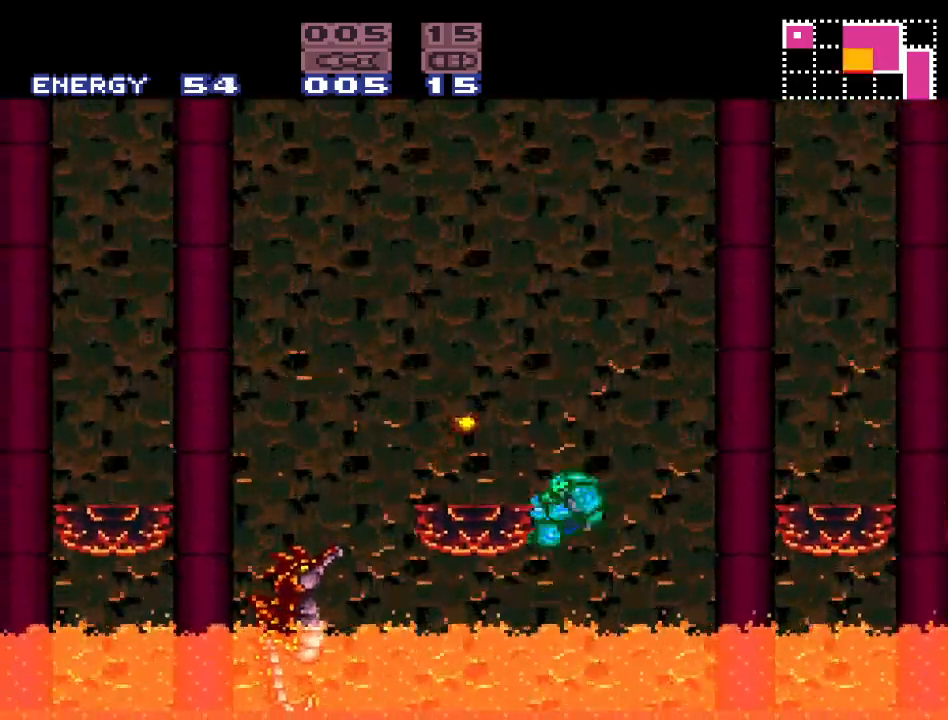
{"buttons": ["DPAD_LEFT"], "events": [[17, "DPAD_RIGHT", "down"], [50, "B", "down"], [117, "DPAD_RIGHT", "up"], [183, "DPAD_LEFT", "down"], [200, "B", "up"]]}
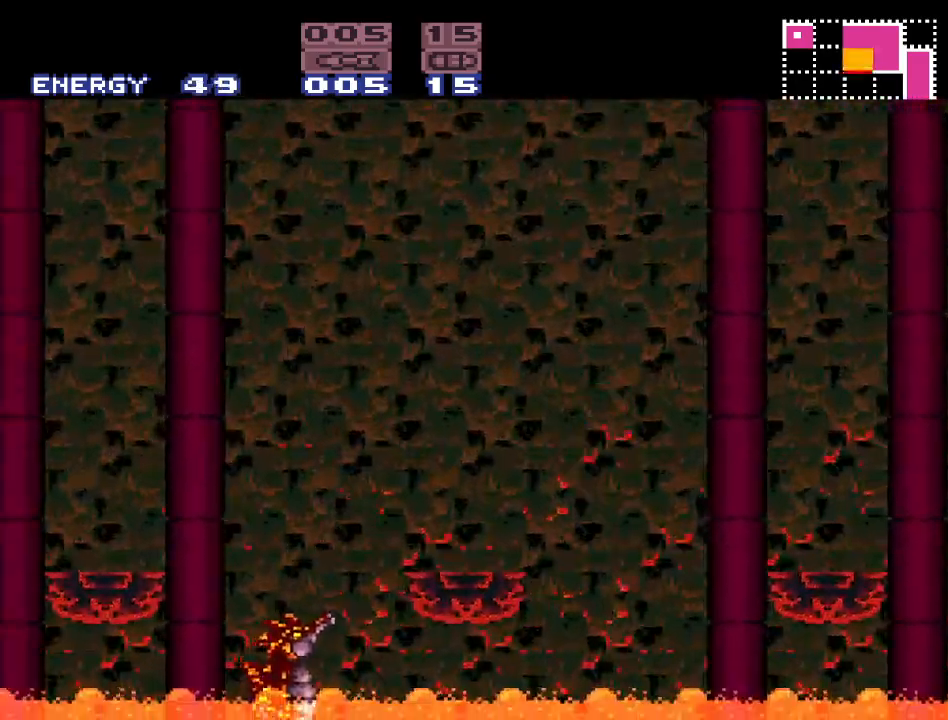
{"buttons": ["DPAD_RIGHT"], "events": [[233, "DPAD_LEFT", "up"], [450, "DPAD_RIGHT", "down"]]}
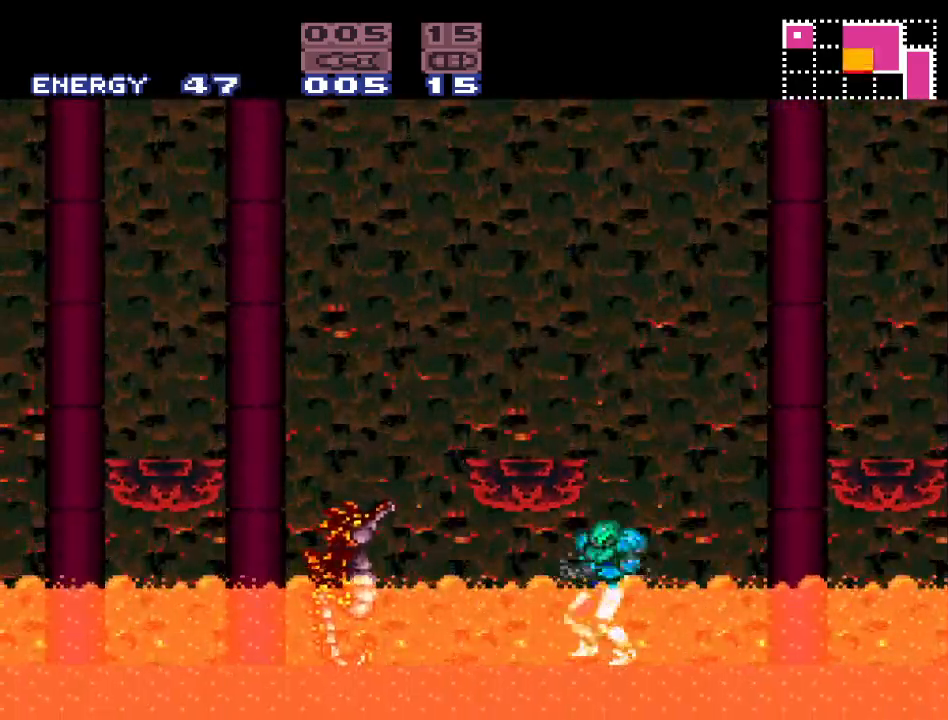
{"buttons": ["B", "DPAD_LEFT"], "events": [[167, "B", "down"], [300, "DPAD_RIGHT", "up"], [367, "DPAD_LEFT", "down"]]}
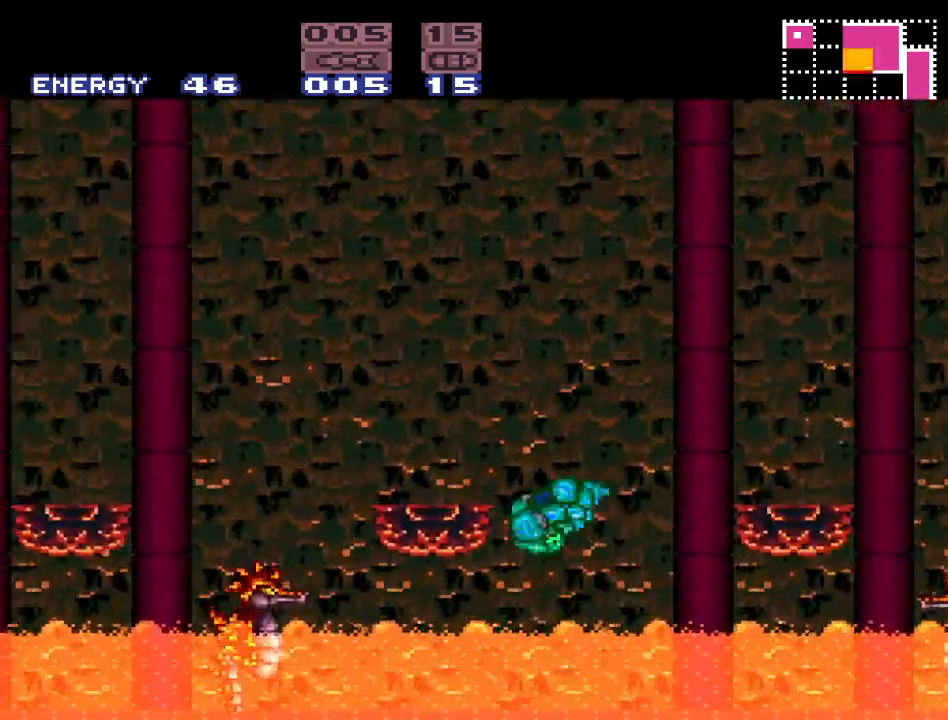
{"buttons": ["B", "DPAD_LEFT"], "events": [[167, "B", "up"], [167, "DPAD_LEFT", "up"], [300, "DPAD_RIGHT", "down"], [367, "B", "down"], [417, "DPAD_RIGHT", "up"], [450, "DPAD_LEFT", "down"]]}
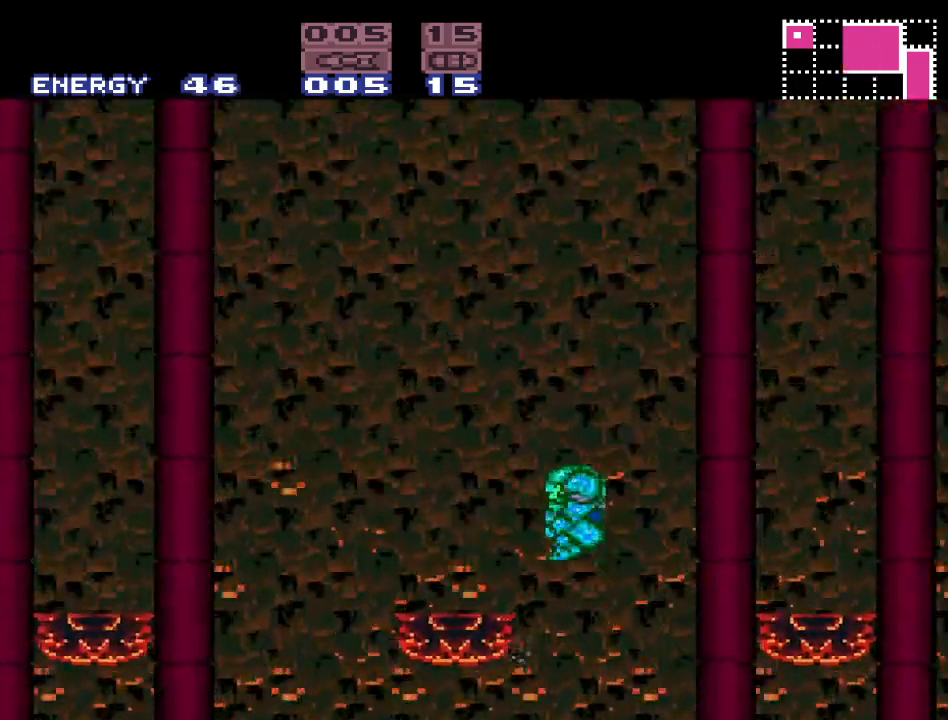
{"buttons": ["Y", "DPAD_LEFT"], "events": [[17, "B", "up"], [200, "DPAD_LEFT", "up"], [300, "Y", "down"], [417, "DPAD_LEFT", "down"]]}
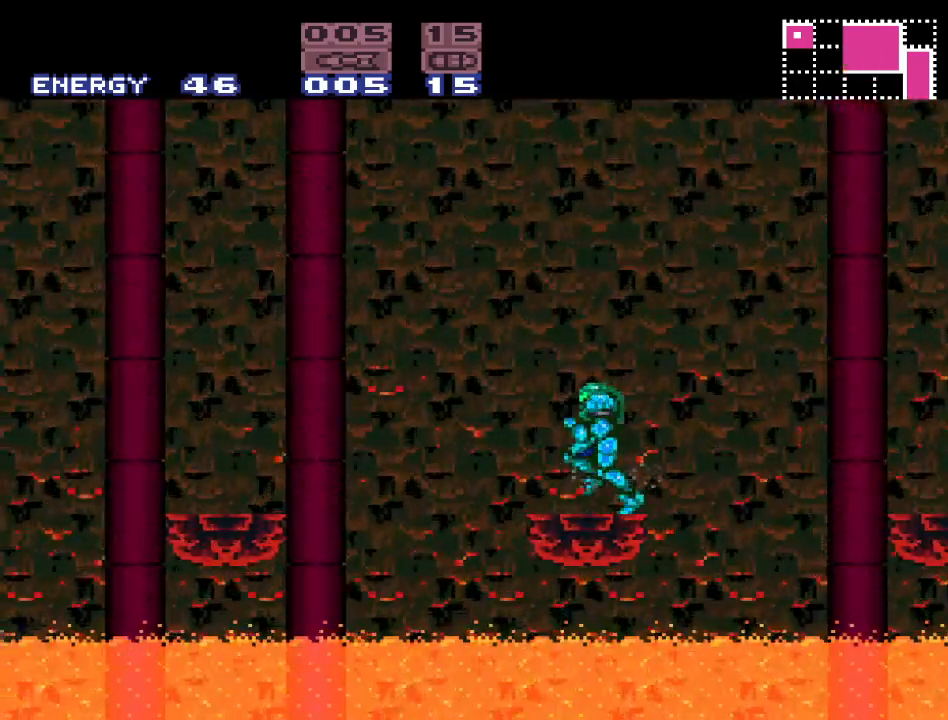
{"buttons": ["B", "Y"], "events": [[50, "B", "down"], [217, "DPAD_LEFT", "up"]]}
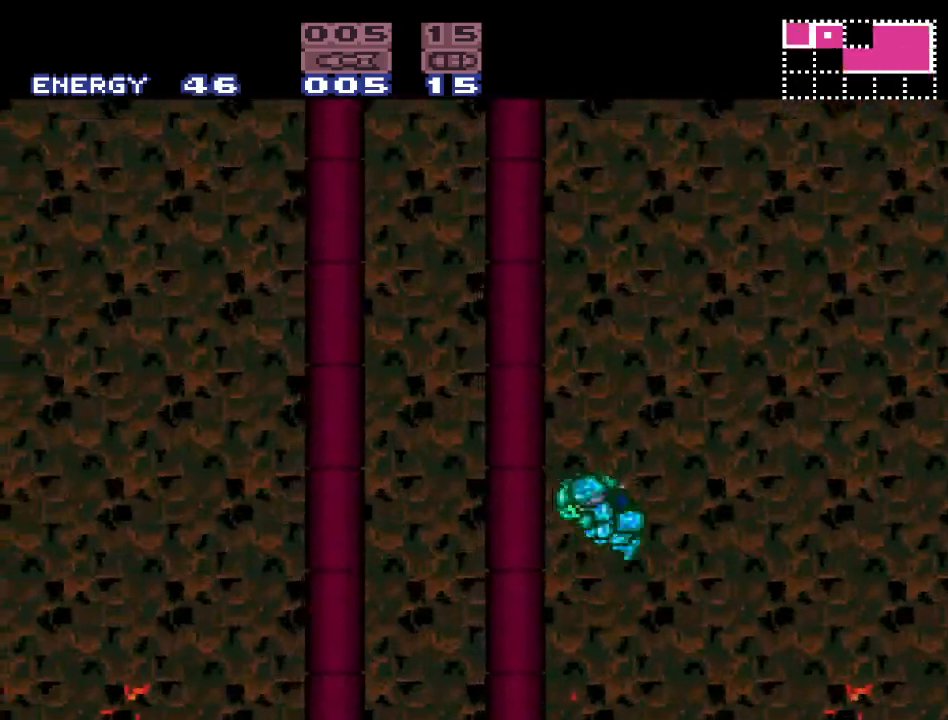
{"buttons": ["Y", "R1", "DPAD_RIGHT"], "events": [[200, "R1", "down"], [267, "B", "up"], [400, "DPAD_RIGHT", "down"]]}
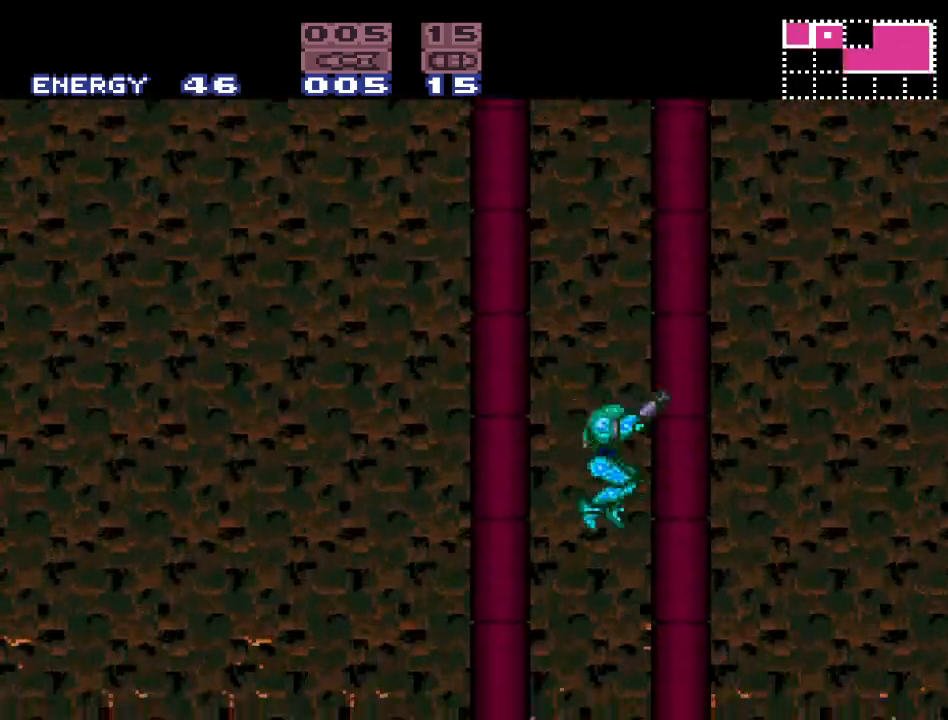
{"buttons": ["Y"], "events": [[17, "DPAD_RIGHT", "up"], [17, "R1", "up"], [117, "DPAD_LEFT", "down"], [233, "DPAD_LEFT", "up"], [267, "DPAD_RIGHT", "down"], [400, "DPAD_RIGHT", "up"]]}
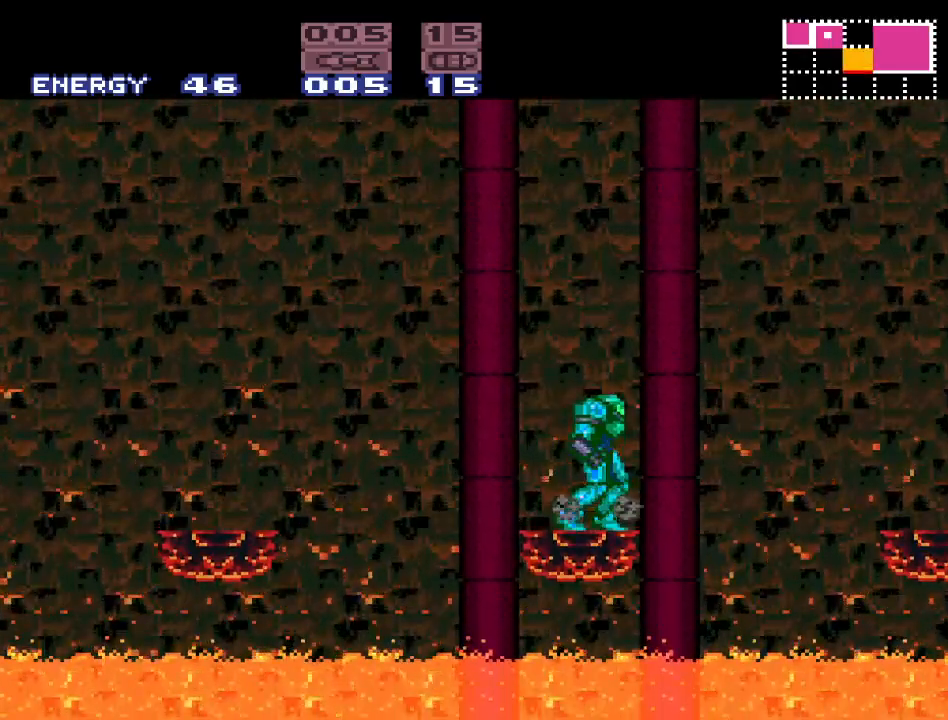
{"buttons": ["B", "Y"], "events": [[183, "DPAD_RIGHT", "down"], [267, "B", "down"], [450, "DPAD_RIGHT", "up"]]}
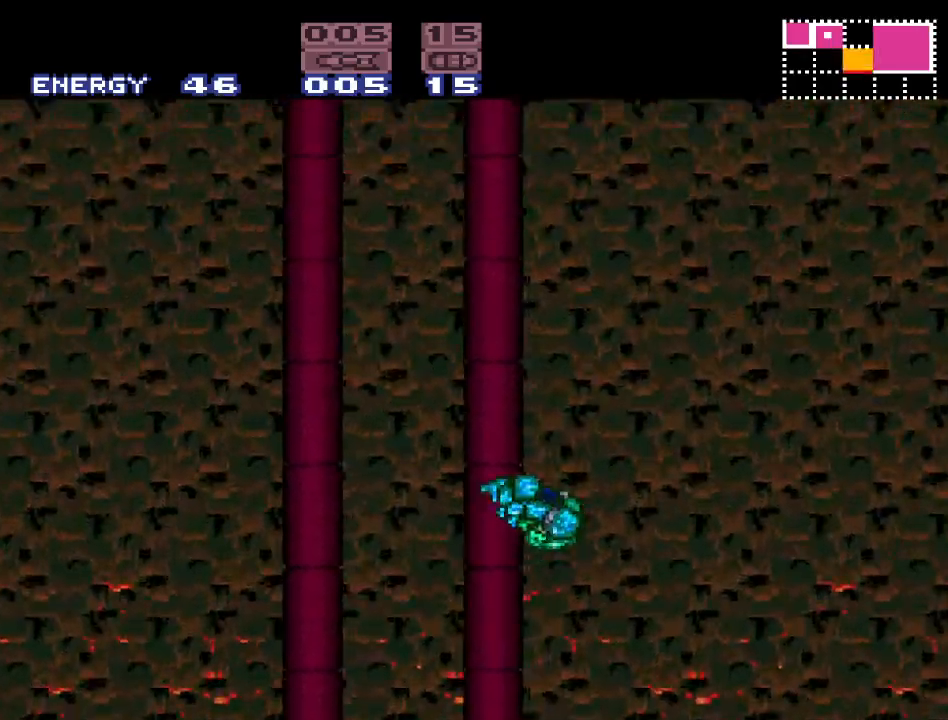
{"buttons": ["Y", "R1"], "events": [[17, "DPAD_LEFT", "down"], [300, "DPAD_LEFT", "up"], [433, "B", "up"], [483, "R1", "down"]]}
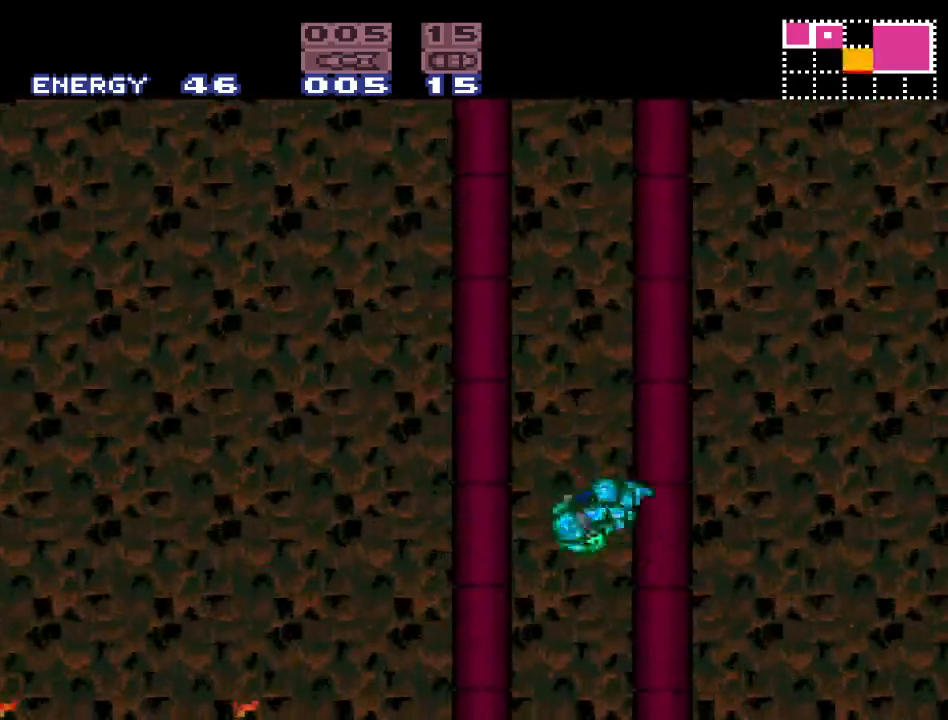
{"buttons": ["Y"], "events": [[167, "DPAD_RIGHT", "down"], [167, "R1", "up"], [333, "DPAD_RIGHT", "up"]]}
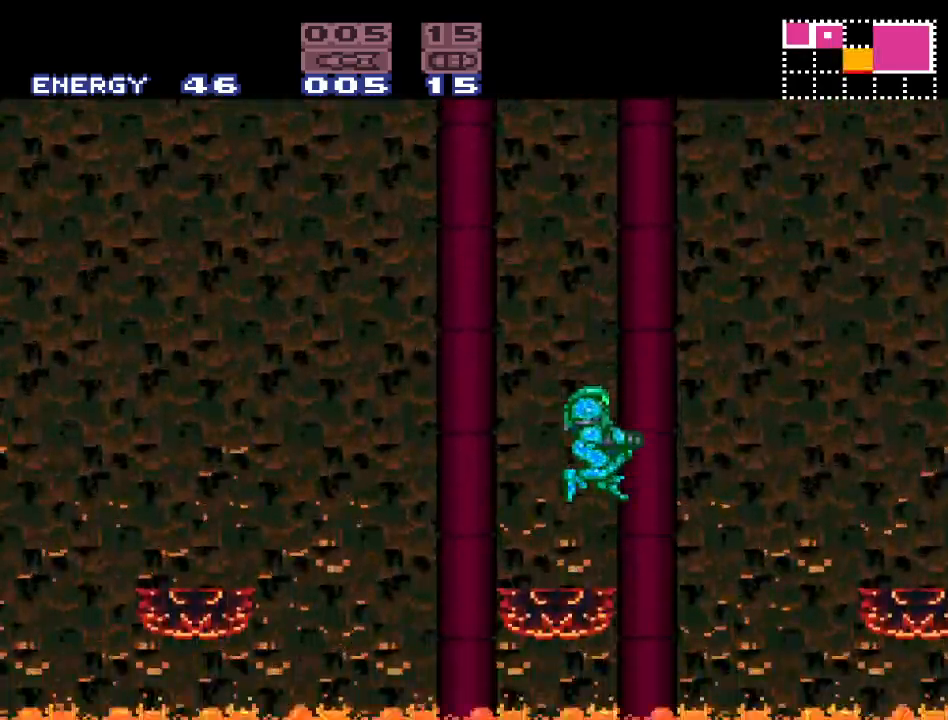
{"buttons": [], "events": [[150, "Y", "up"], [333, "DPAD_LEFT", "down"], [483, "DPAD_LEFT", "up"]]}
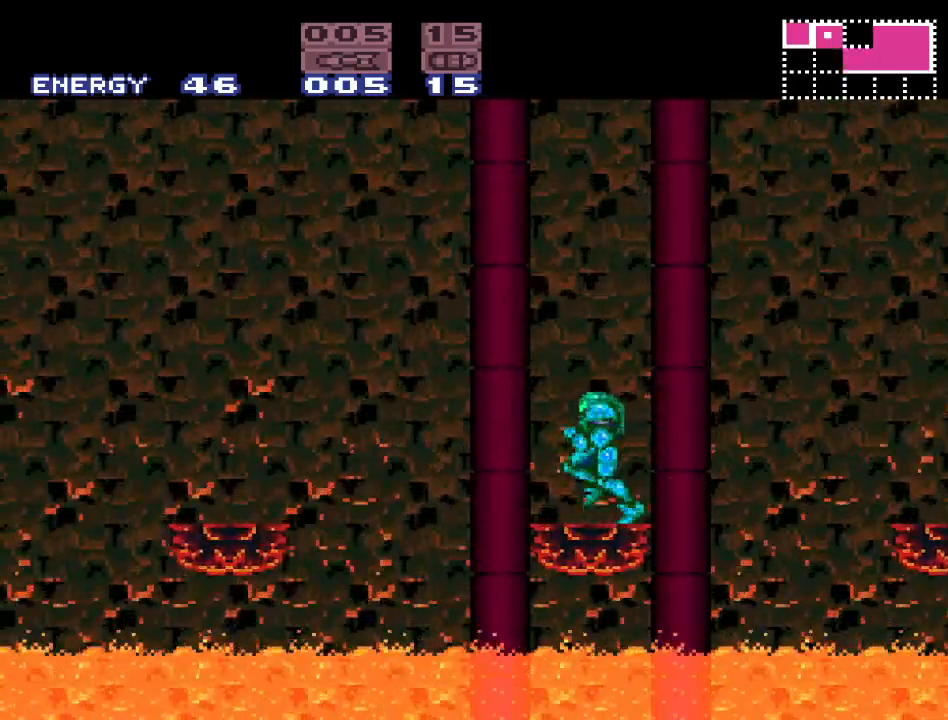
{"buttons": ["B", "Y", "DPAD_LEFT"], "events": [[300, "DPAD_LEFT", "down"], [300, "Y", "down"], [450, "B", "down"]]}
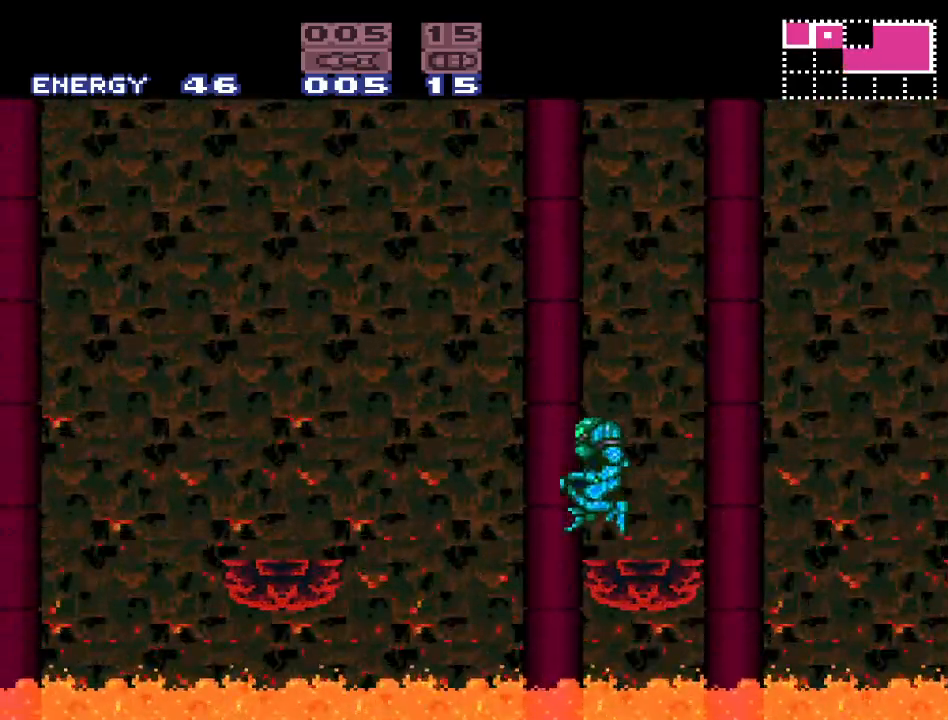
{"buttons": ["Y", "DPAD_LEFT"], "events": [[150, "B", "up"]]}
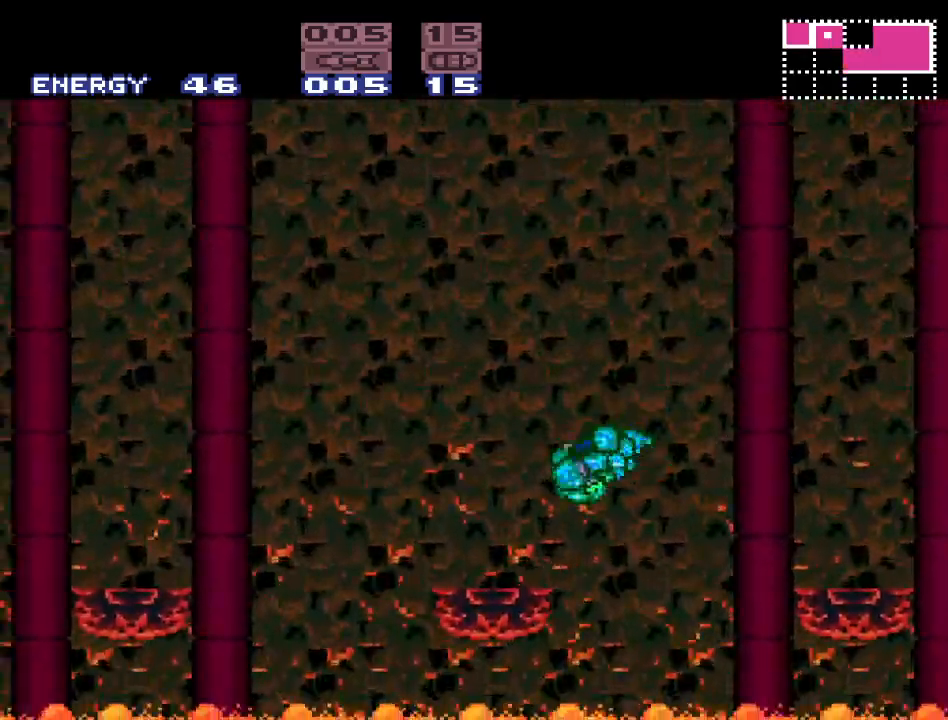
{"buttons": ["Y", "DPAD_LEFT"], "events": [[50, "DPAD_LEFT", "up"], [117, "Y", "up"], [367, "Y", "down"], [417, "DPAD_LEFT", "down"]]}
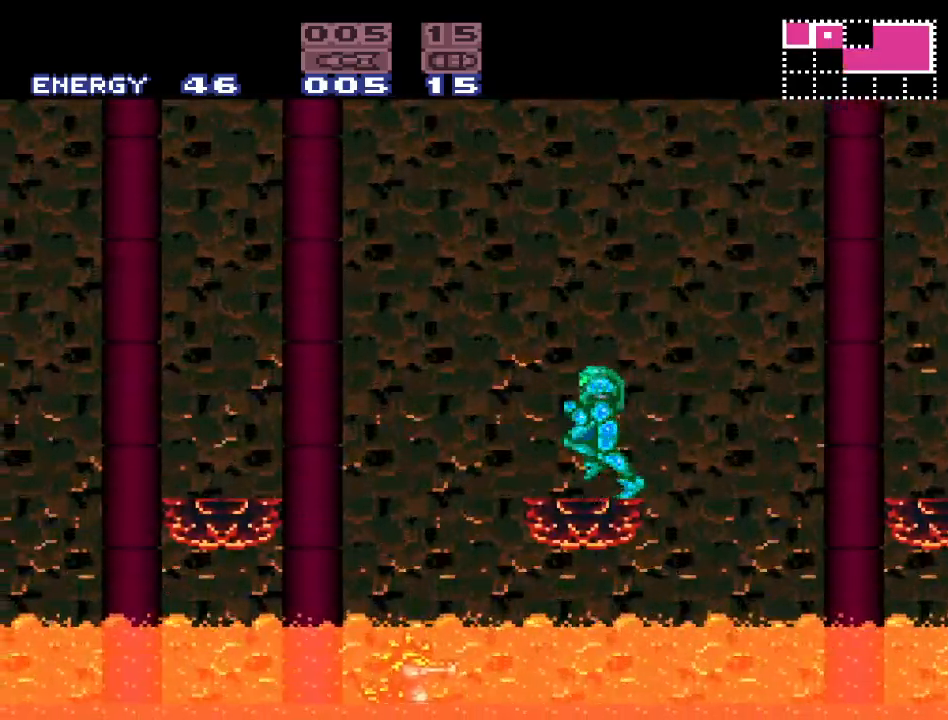
{"buttons": ["B", "Y", "DPAD_RIGHT"], "events": [[50, "DPAD_LEFT", "up"], [117, "DPAD_RIGHT", "down"], [417, "B", "down"]]}
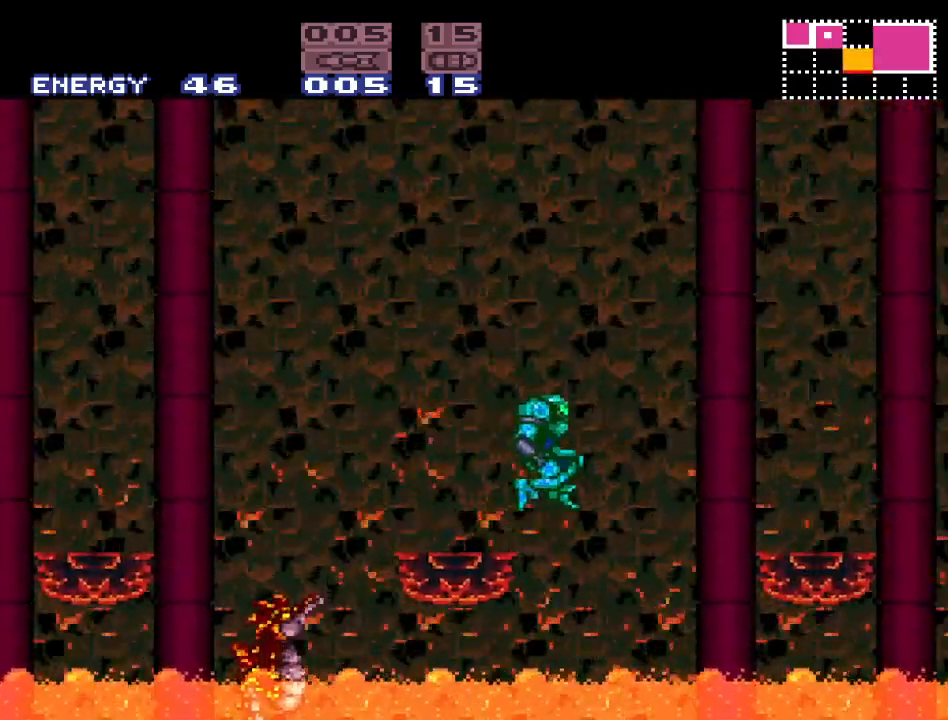
{"buttons": ["B", "Y"], "events": [[300, "DPAD_RIGHT", "up"]]}
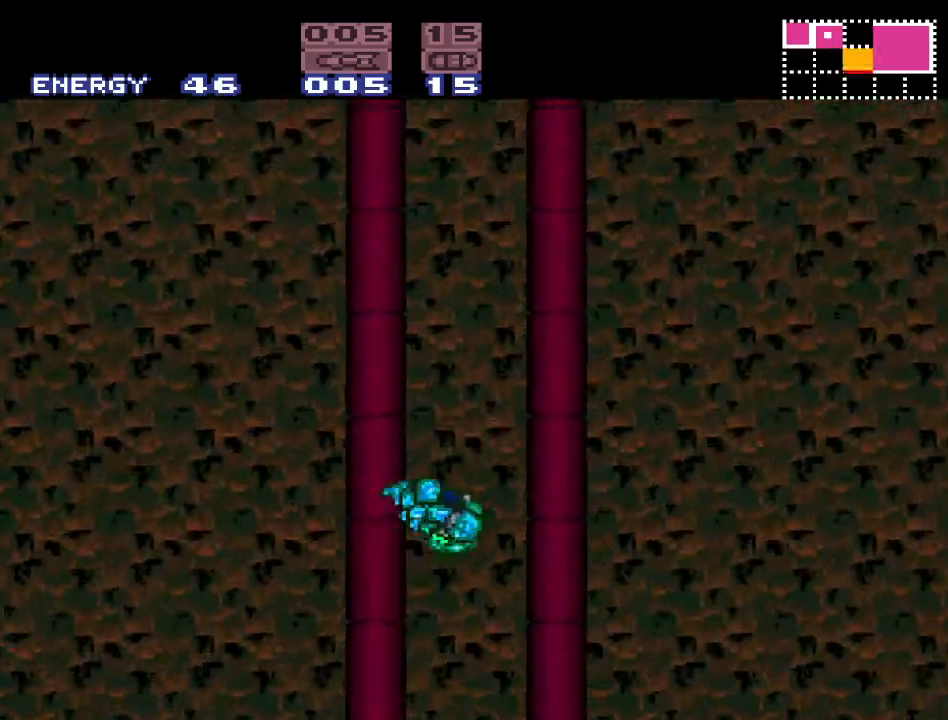
{"buttons": ["Y", "R1", "DPAD_RIGHT"], "events": [[17, "DPAD_LEFT", "down"], [167, "DPAD_LEFT", "up"], [333, "DPAD_RIGHT", "down"], [333, "R1", "down"], [450, "B", "up"]]}
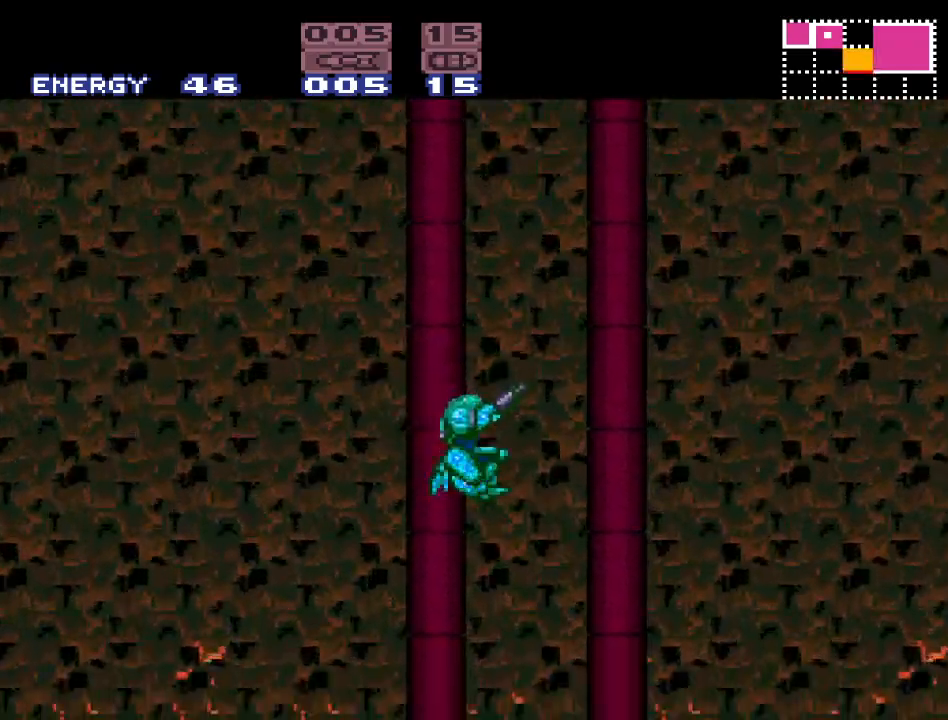
{"buttons": ["Y", "DPAD_RIGHT"], "events": [[17, "DPAD_RIGHT", "up"], [83, "R1", "up"], [500, "DPAD_RIGHT", "down"]]}
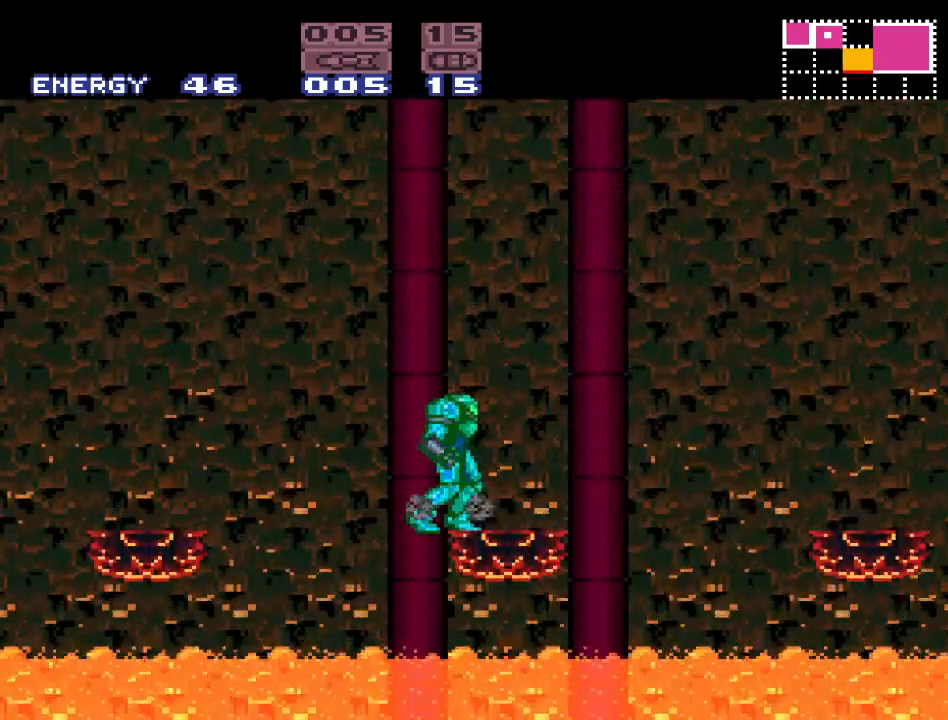
{"buttons": ["Y", "DPAD_RIGHT"], "events": [[200, "B", "down"], [400, "B", "up"]]}
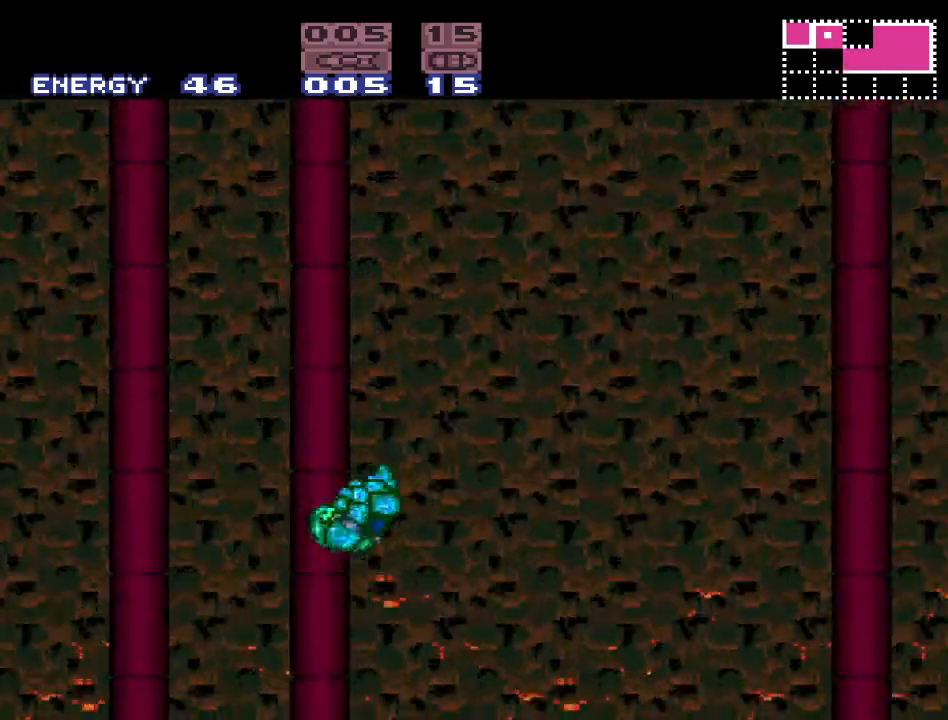
{"buttons": ["Y", "DPAD_RIGHT"], "events": []}
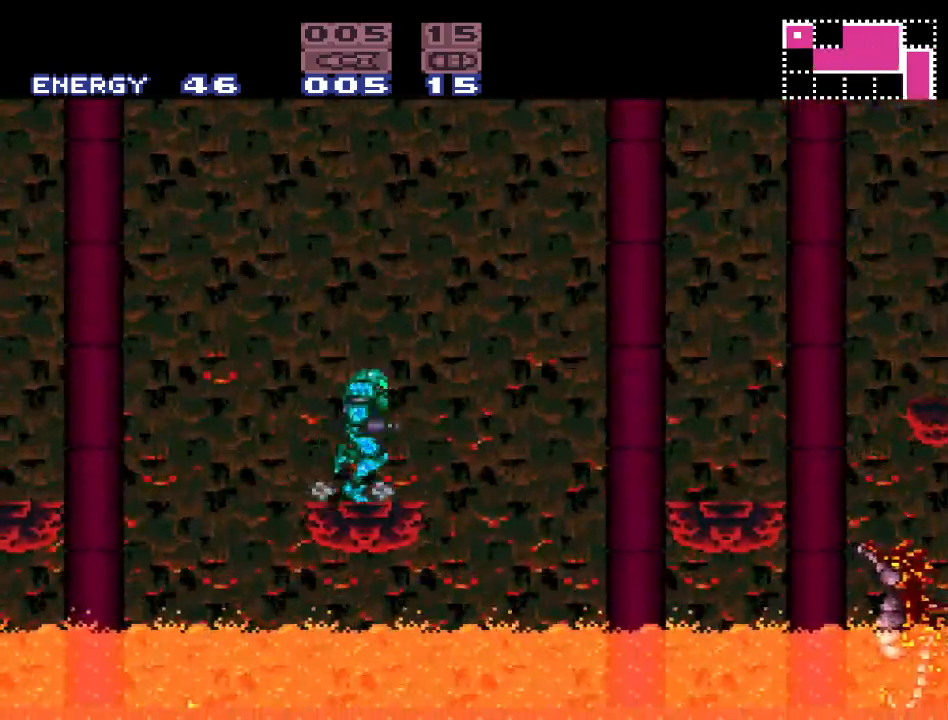
{"buttons": ["Y", "DPAD_RIGHT"], "events": [[50, "B", "down"], [267, "B", "up"]]}
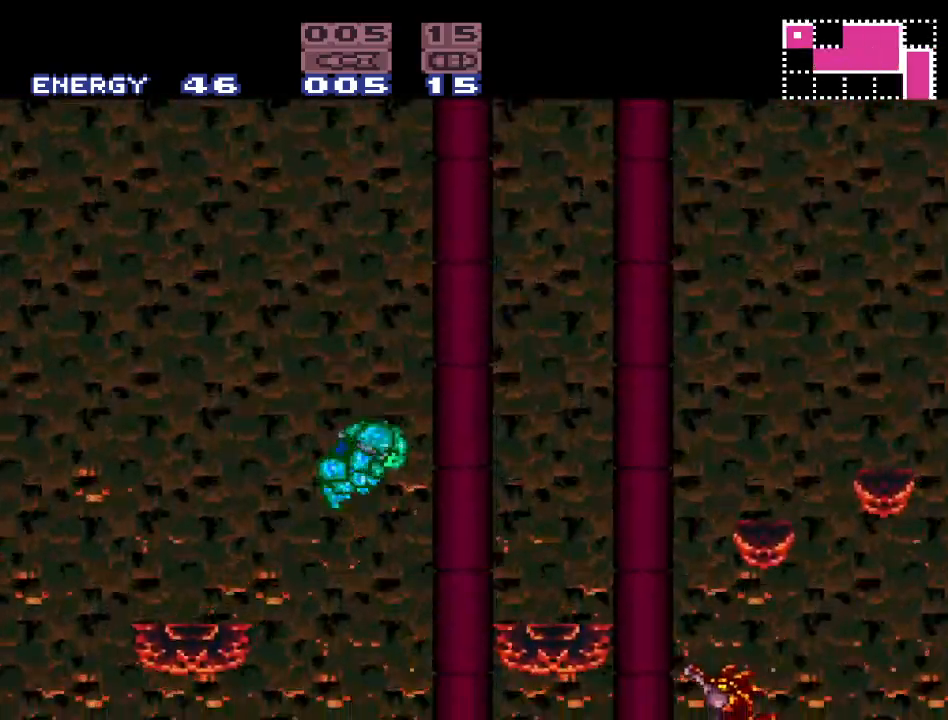
{"buttons": [], "events": [[167, "Y", "up"], [367, "DPAD_RIGHT", "up"]]}